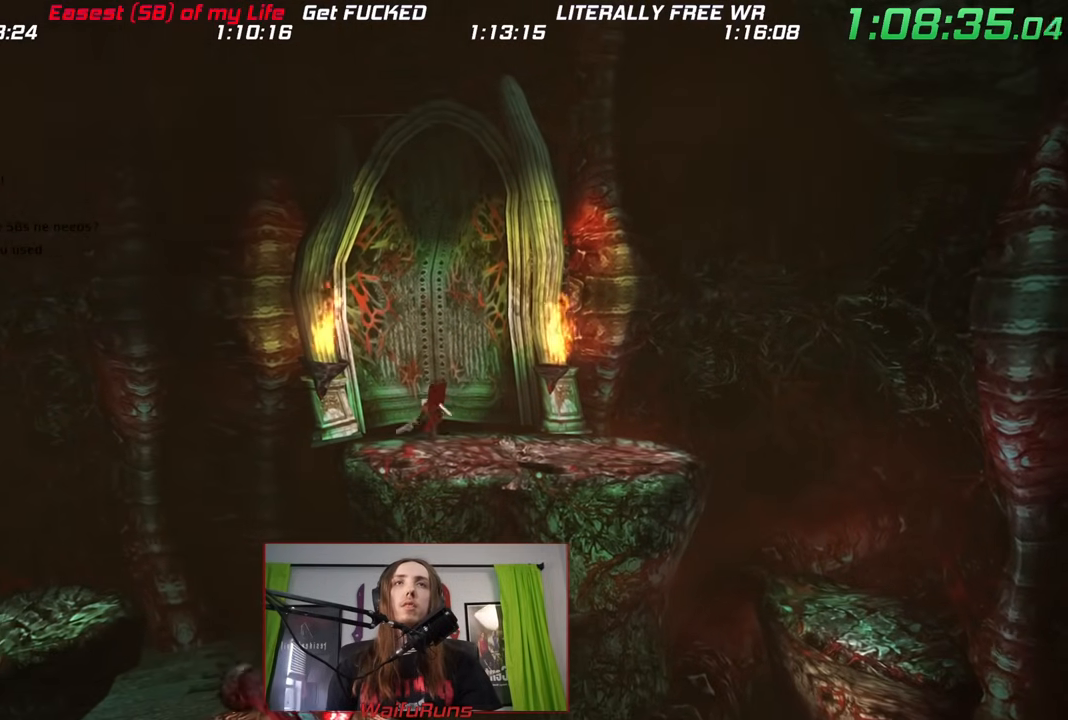
Gameplay with a controller (Nintendo layout); each line is a JSON object with the inputs held at the frame after it. "events" lists button and stick changes between this image and that frame as [ms after this image, input, new state], when the widget could be followed in between. Not read: HOME L3 R3 SELECT START.
{"buttons": ["A", "B"], "left_stick": "center", "right_stick": "center", "events": [[167, "B", "up"], [233, "left_stick", "center"], [367, "B", "down"]]}
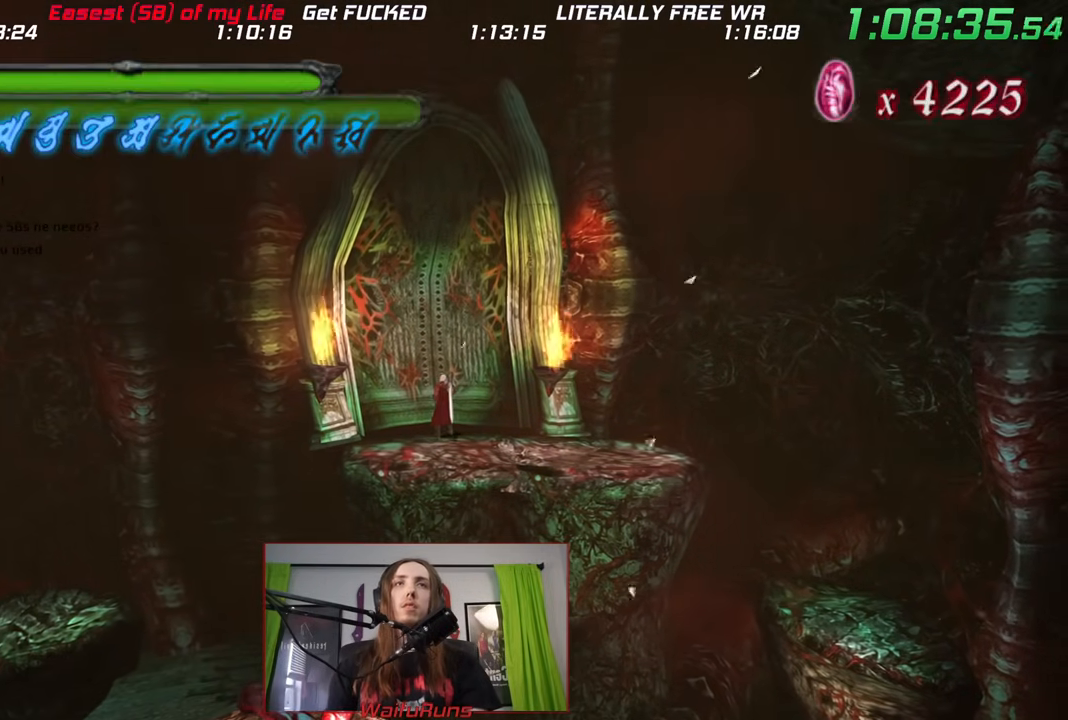
{"buttons": [], "left_stick": "center", "right_stick": "center"}
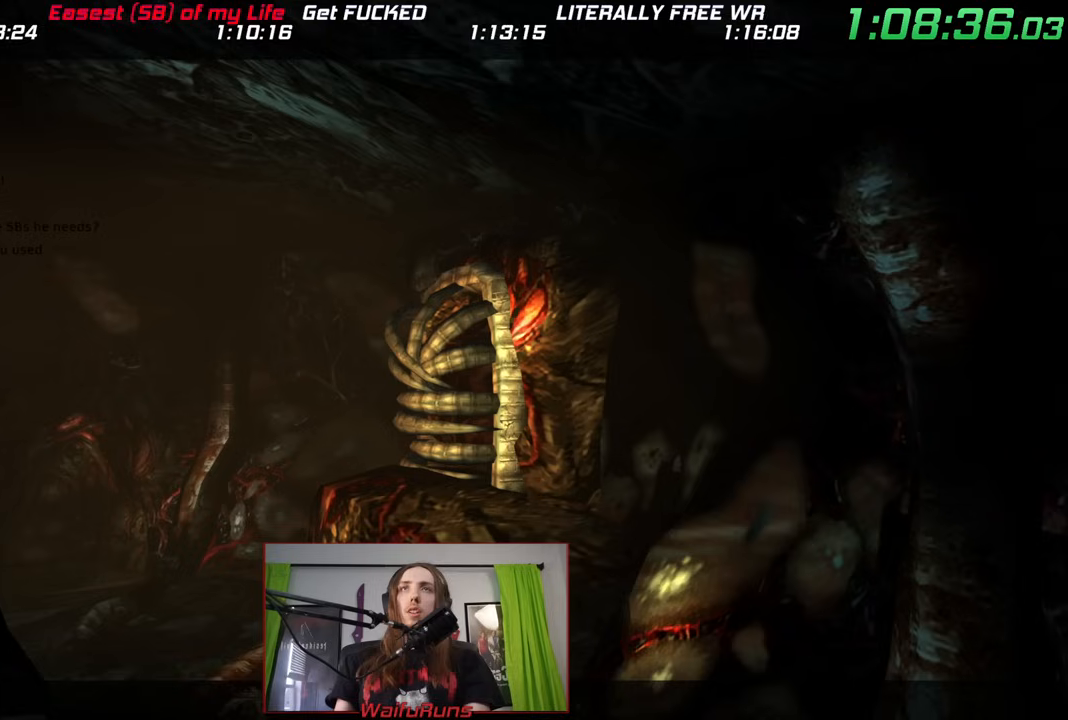
{"buttons": [], "left_stick": "center", "right_stick": "center", "events": []}
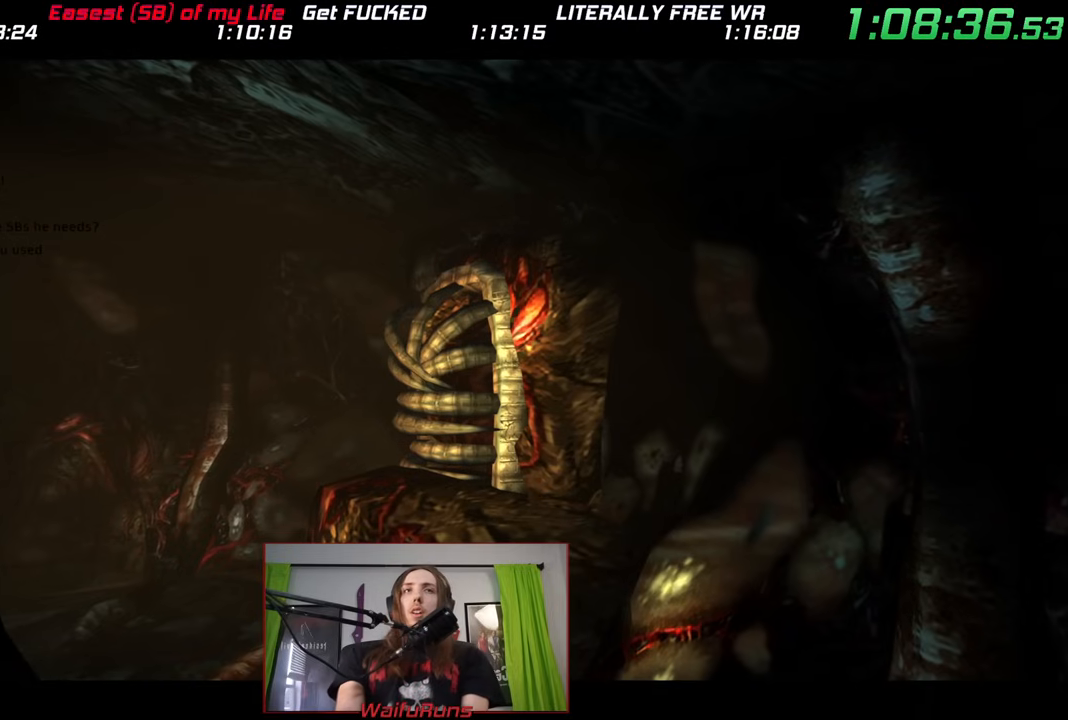
{"buttons": [], "left_stick": "center", "right_stick": "center", "events": []}
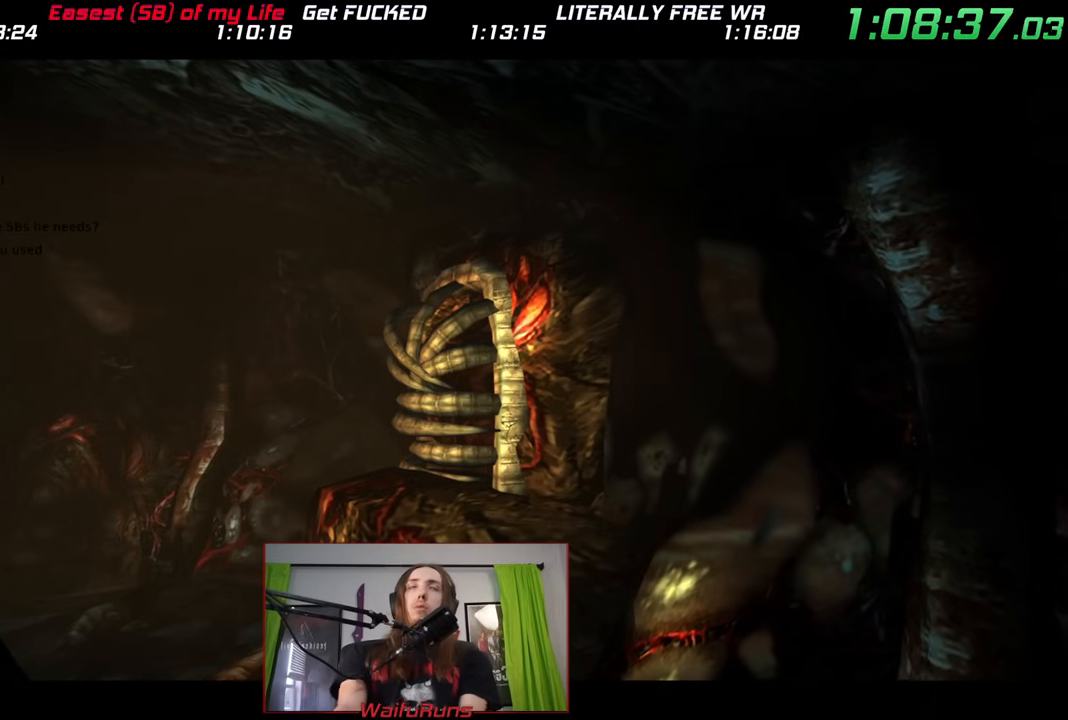
{"buttons": [], "left_stick": "center", "right_stick": "center", "events": []}
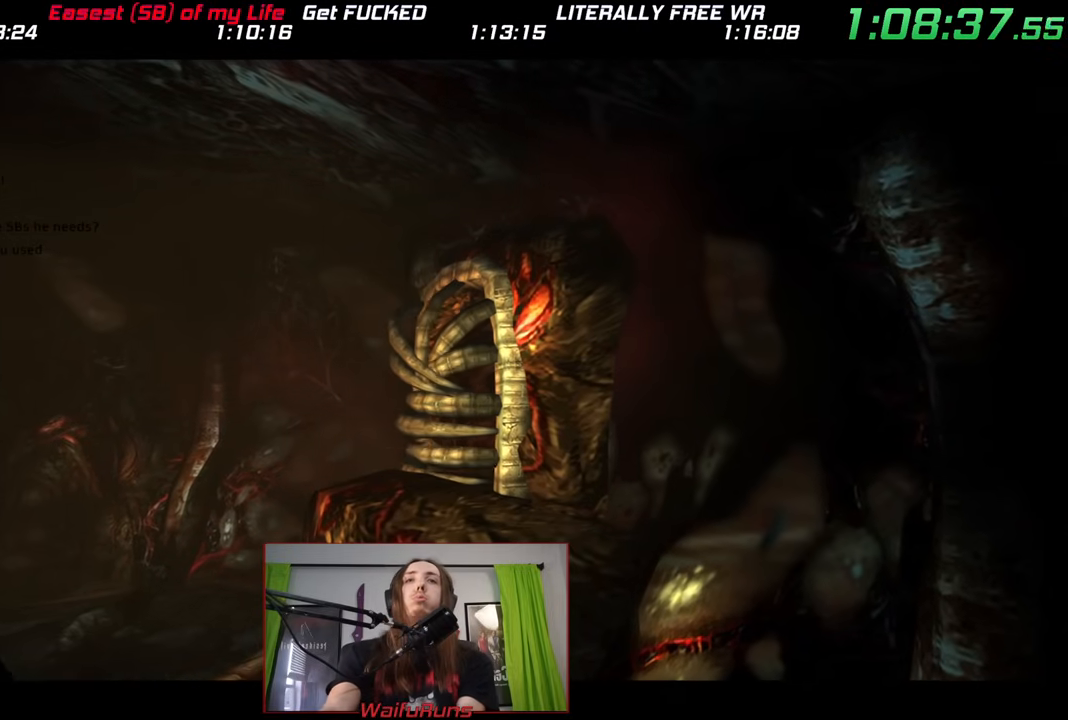
{"buttons": [], "left_stick": "center", "right_stick": "center", "events": []}
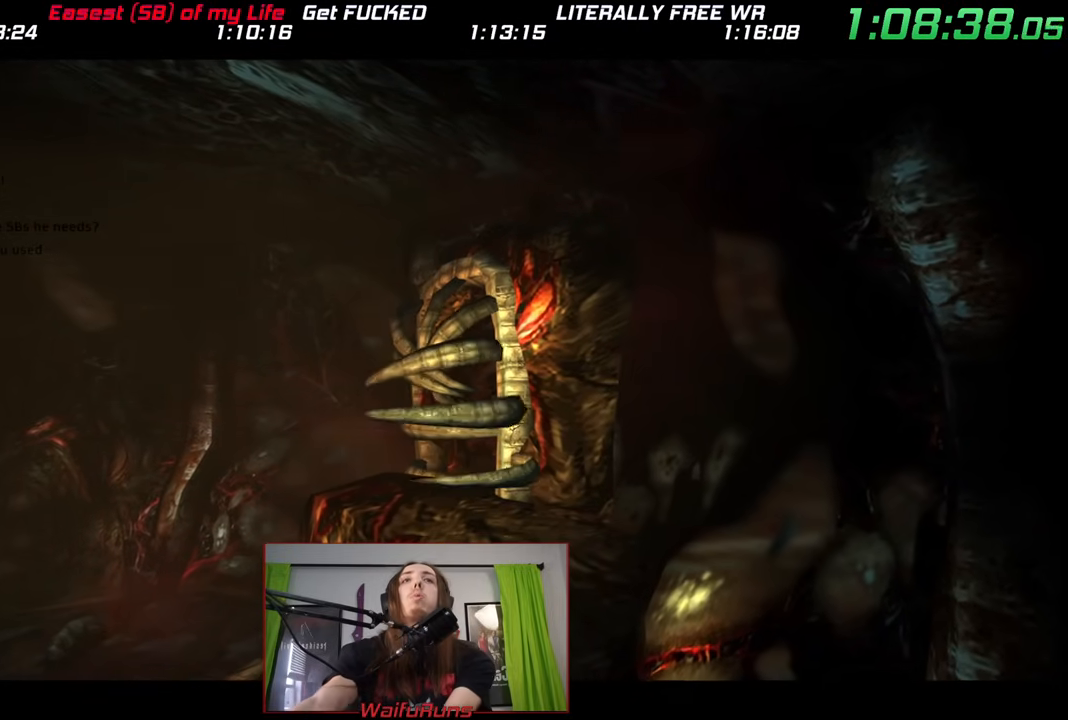
{"buttons": [], "left_stick": "center", "right_stick": "center", "events": []}
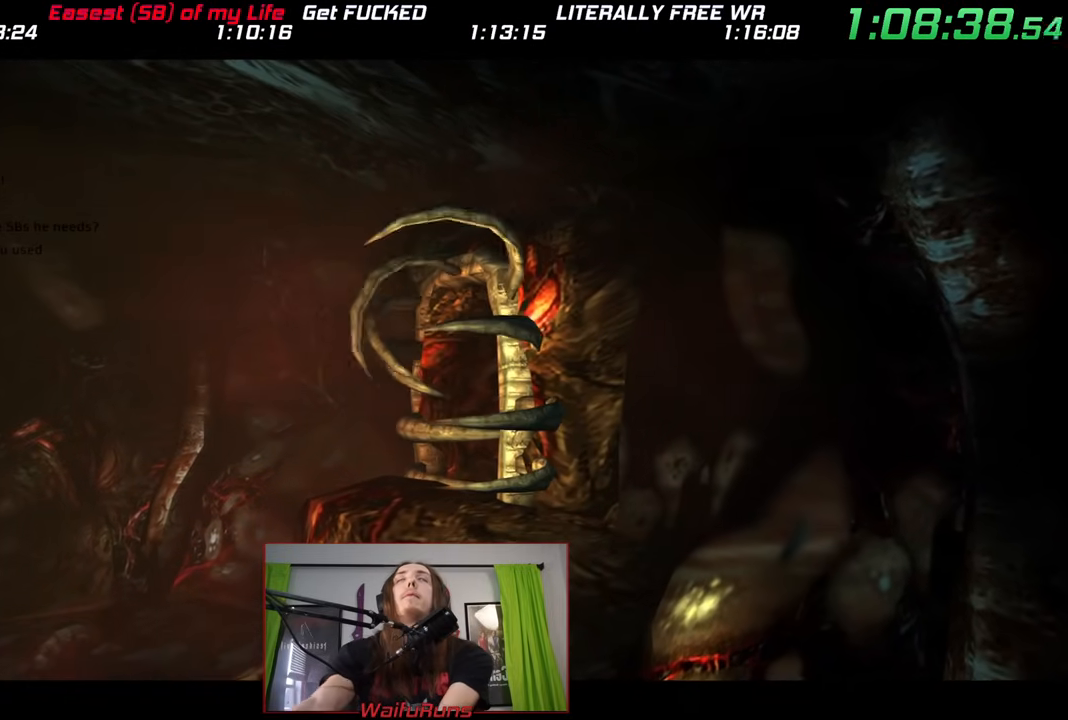
{"buttons": [], "left_stick": "center", "right_stick": "center", "events": []}
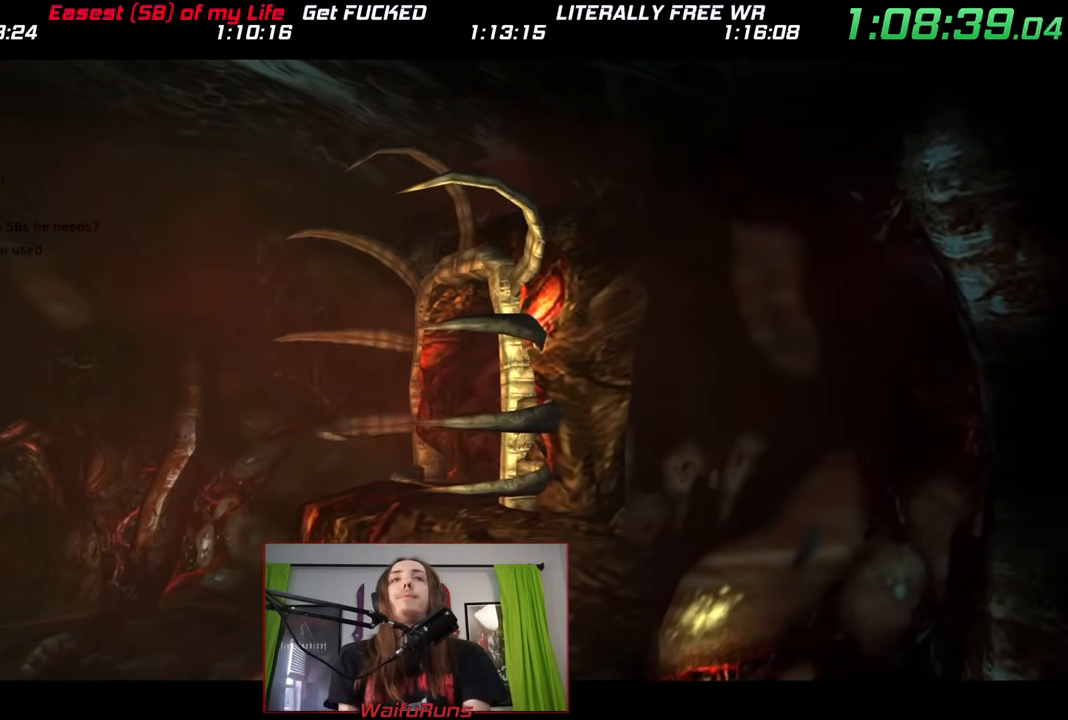
{"buttons": [], "left_stick": "up-left", "right_stick": "center", "events": [[167, "left_stick", "up-left"], [300, "A", "down"], [367, "A", "up"], [450, "A", "down"], [483, "A", "up"]]}
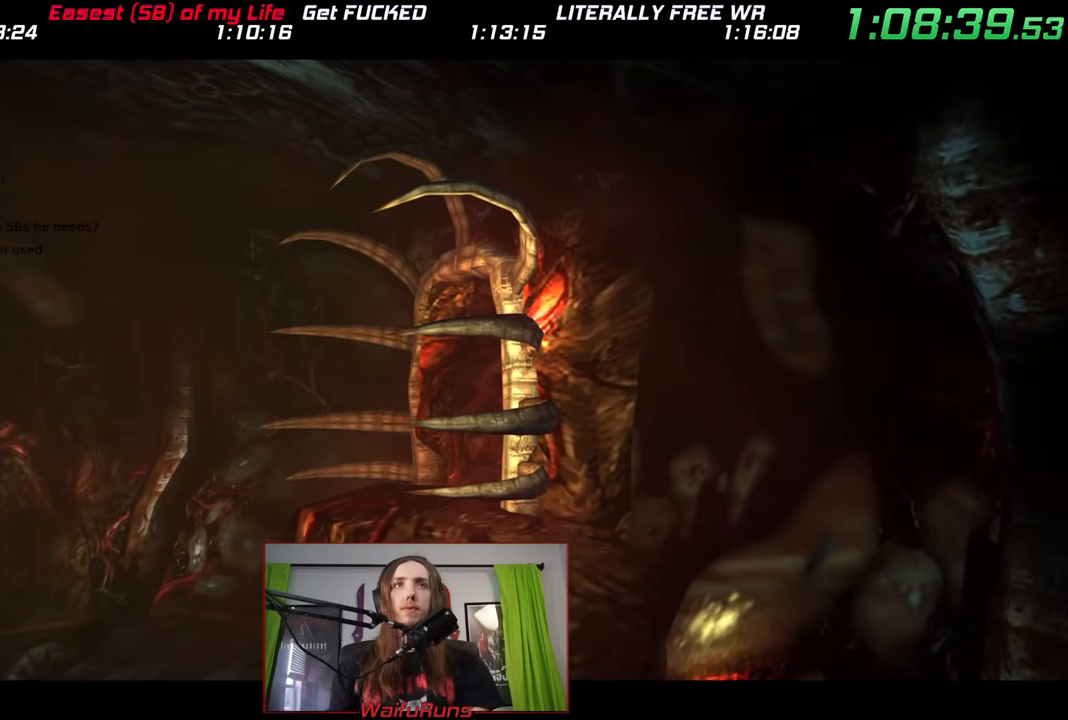
{"buttons": [], "left_stick": "up-left", "right_stick": "center", "events": [[67, "A", "down"], [133, "A", "up"], [233, "A", "down"], [317, "A", "up"], [383, "A", "down"], [450, "A", "up"]]}
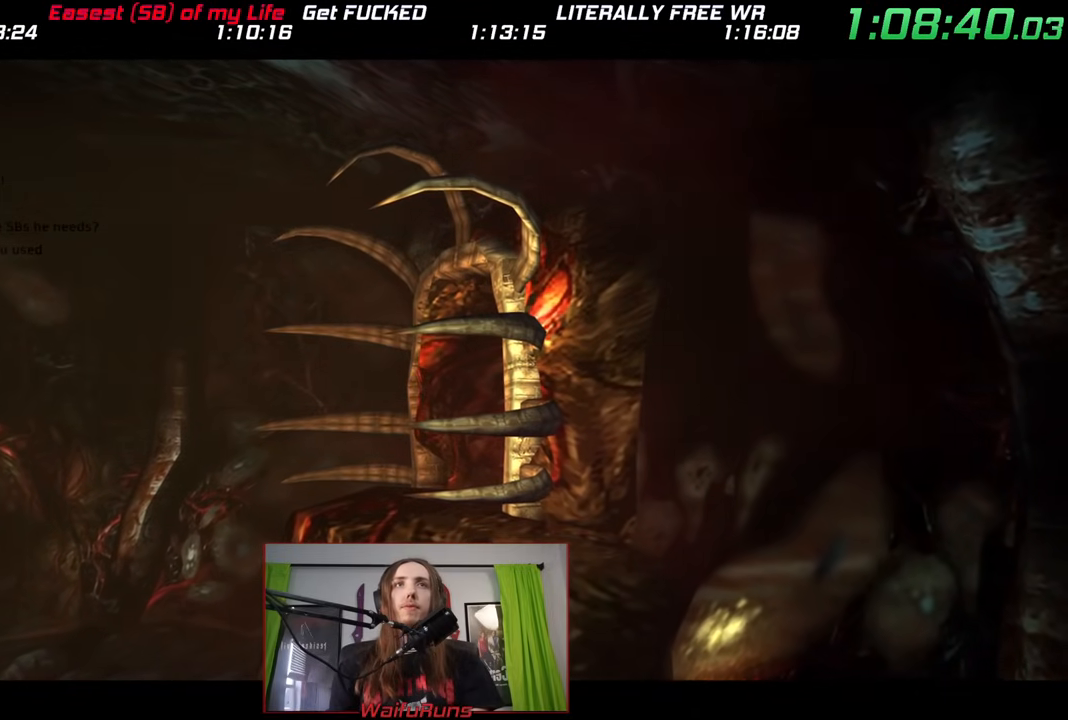
{"buttons": ["A"], "left_stick": "up-left", "right_stick": "center", "events": [[17, "A", "down"], [117, "A", "up"], [167, "A", "down"], [233, "A", "up"], [317, "A", "down"], [367, "A", "up"], [450, "A", "down"]]}
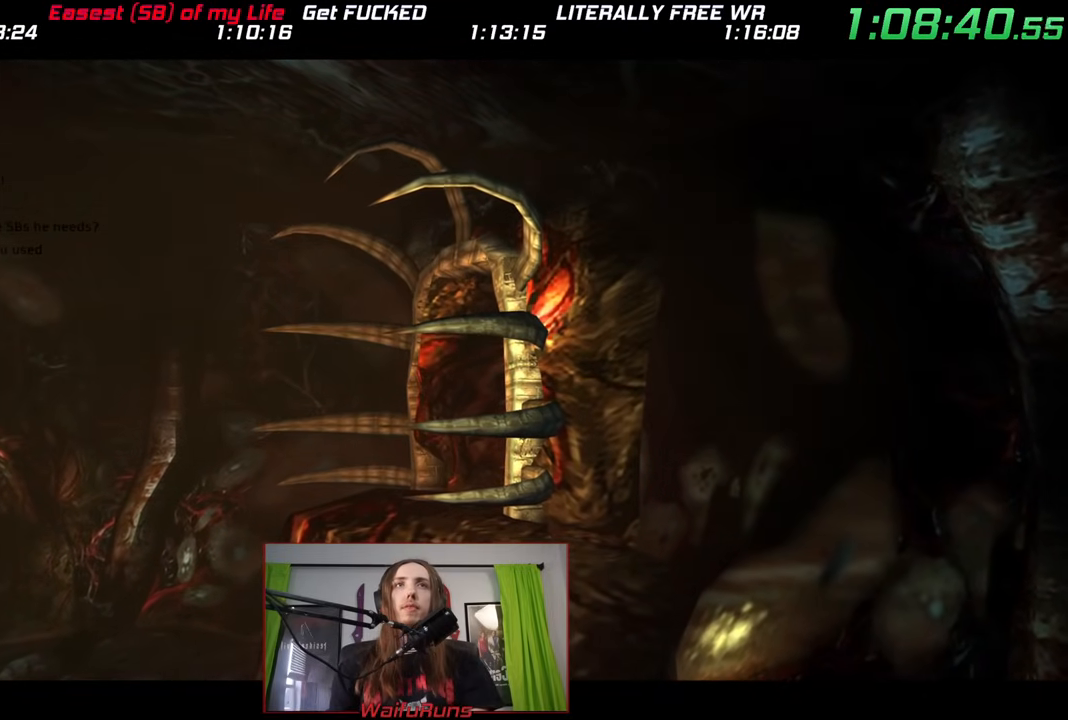
{"buttons": ["A", "B"], "left_stick": "up-left", "right_stick": "center", "events": [[33, "A", "up"], [83, "A", "down"], [183, "A", "up"], [283, "A", "down"], [317, "A", "up"], [400, "A", "down"], [467, "A", "up"], [483, "A", "down"], [483, "B", "down"]]}